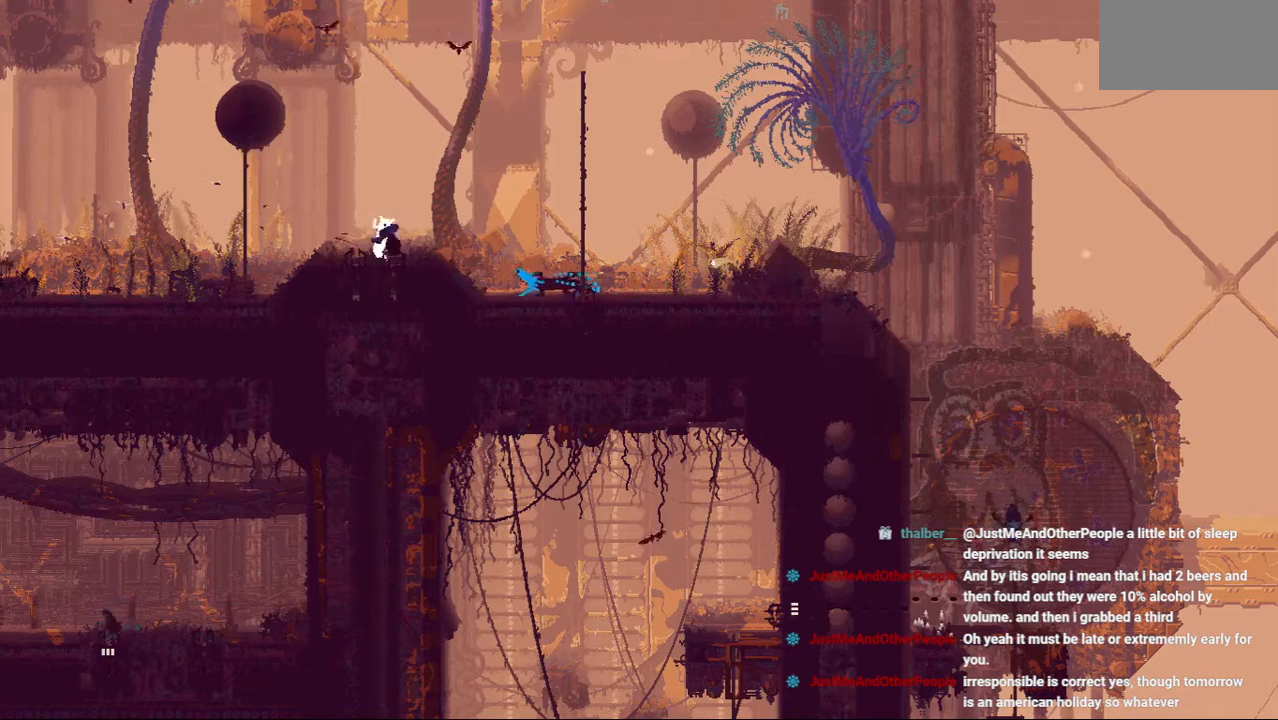
Gameplay with keyboard and mouse; each line is a JSON object with the keys held at the frame after it. "events" lists presses ("down") and releases ("up") of "down", "grab", "jump", "left", "right", "throw" and "up" between this image and that frame as [ms after this image, input, new state], when the widget could be followed in between. No other keys are recorded. Mouse buttons are not recorded. Key names are as the overlay labels them; some are game actions (e.g. jump) rather than physical keys. Not read: mouse_move.
{"keys": ["left"], "events": [[21, "jump", "up"], [125, "down", "down"], [500, "down", "up"]]}
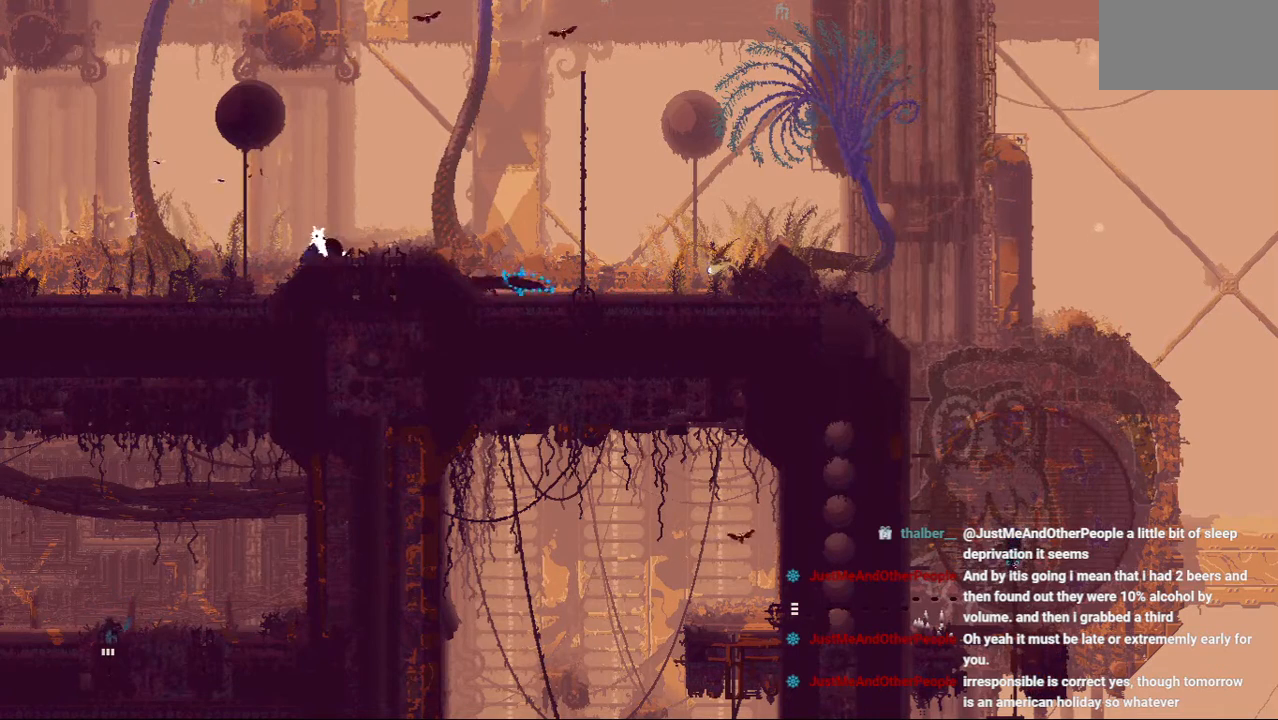
{"keys": ["left"], "events": [[42, "up", "down"], [104, "jump", "down"], [188, "up", "up"], [354, "jump", "up"]]}
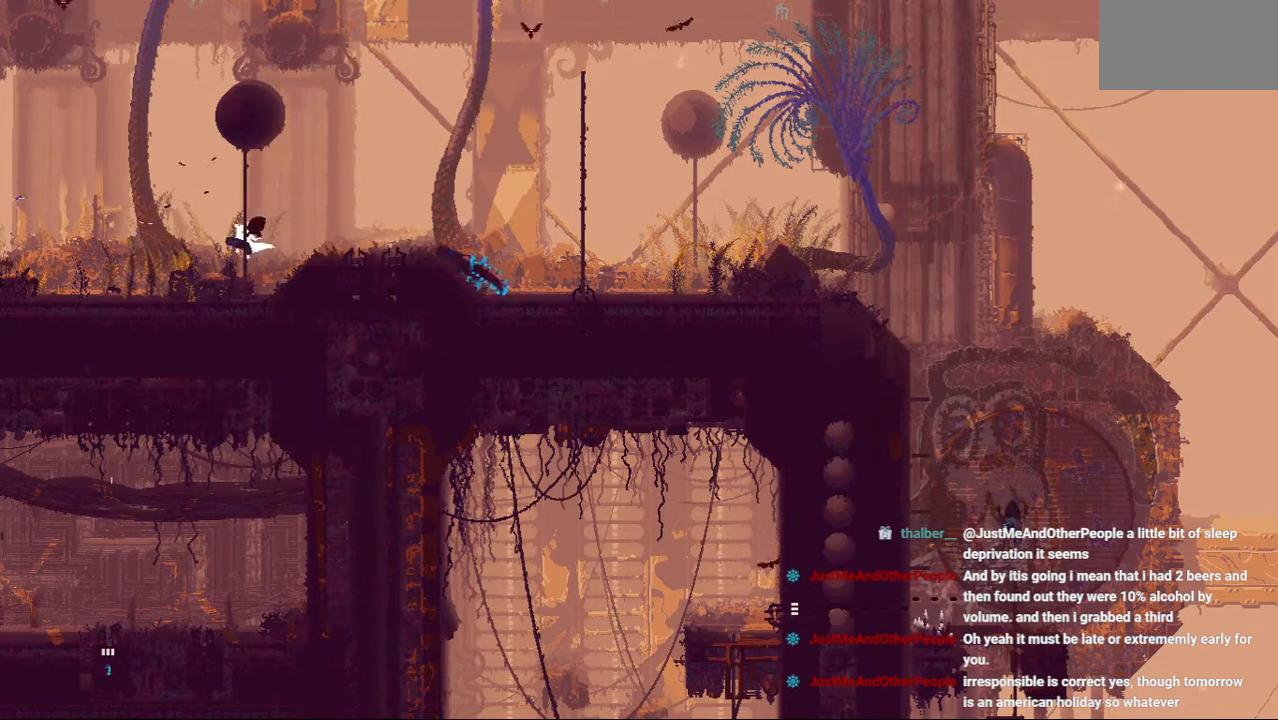
{"keys": ["down", "left"], "events": [[83, "jump", "down"], [375, "jump", "up"], [458, "down", "down"]]}
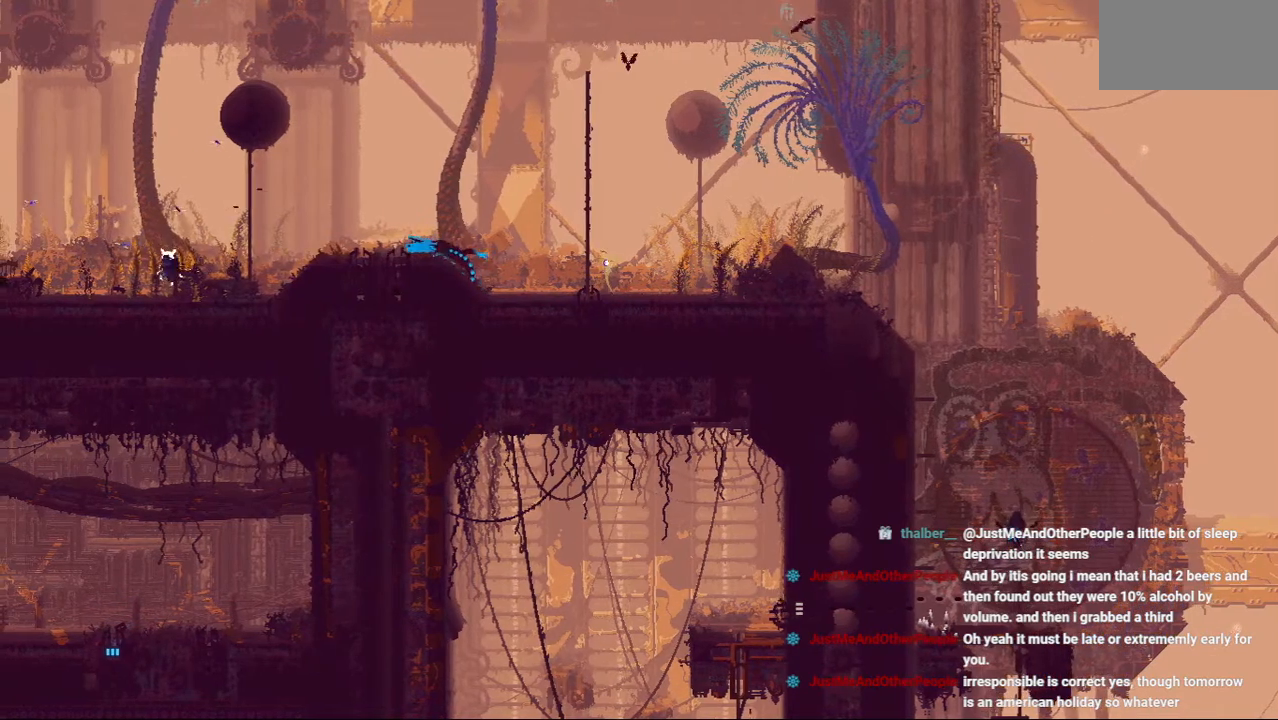
{"keys": ["down", "jump", "left"], "events": [[146, "down", "up"], [229, "up", "down"], [354, "up", "up"], [438, "down", "down"], [458, "jump", "down"]]}
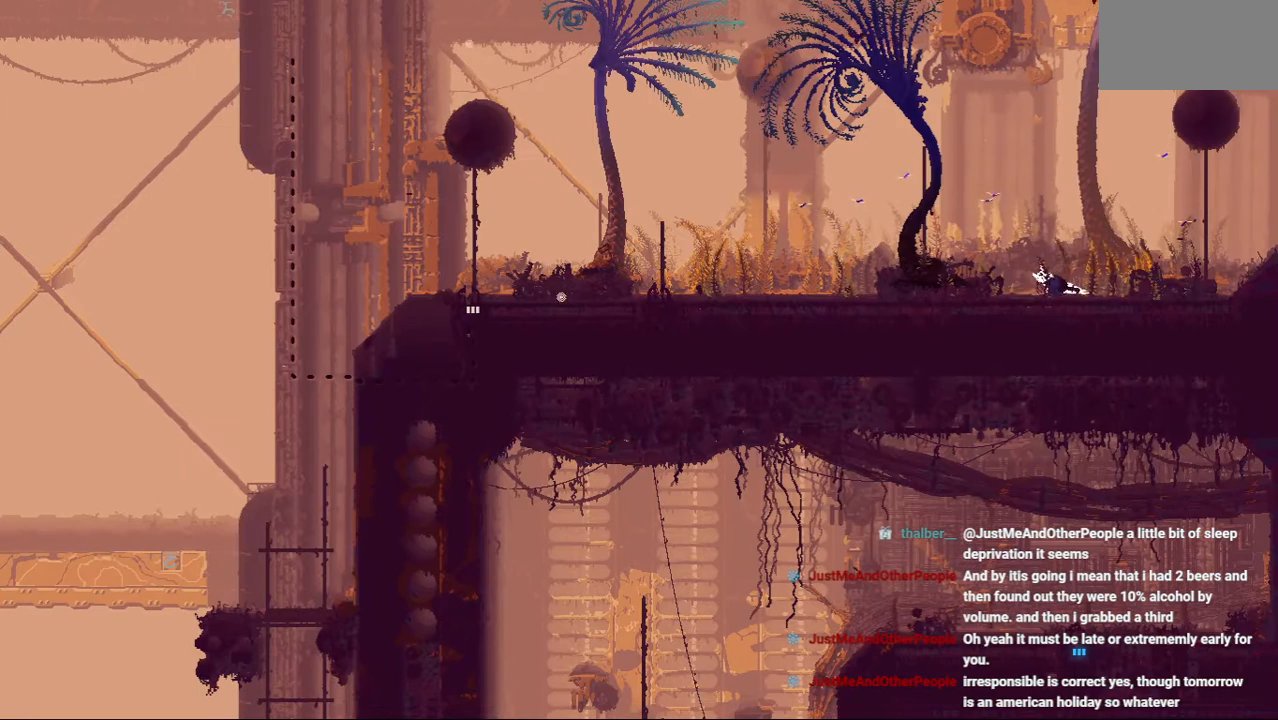
{"keys": ["left", "up"], "events": [[83, "jump", "up"], [125, "down", "up"], [271, "jump", "down"], [438, "jump", "up"], [438, "up", "down"]]}
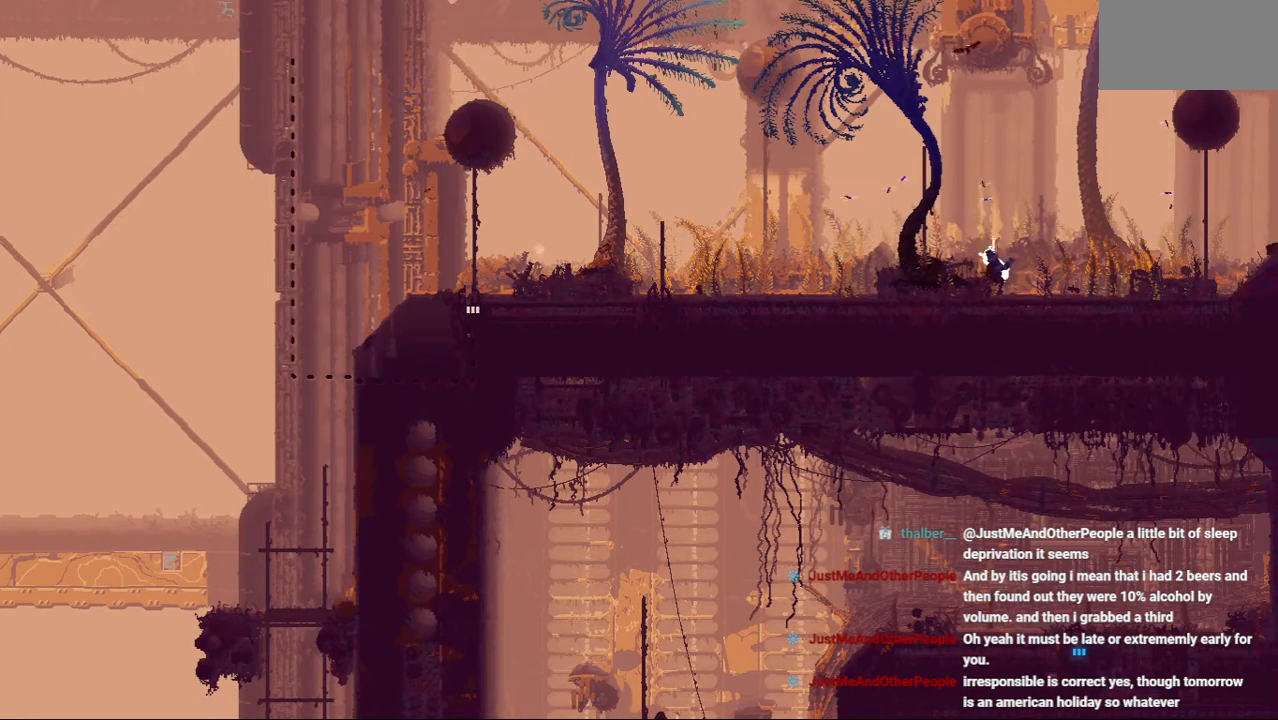
{"keys": ["left"], "events": [[83, "up", "up"], [208, "jump", "down"], [479, "jump", "up"]]}
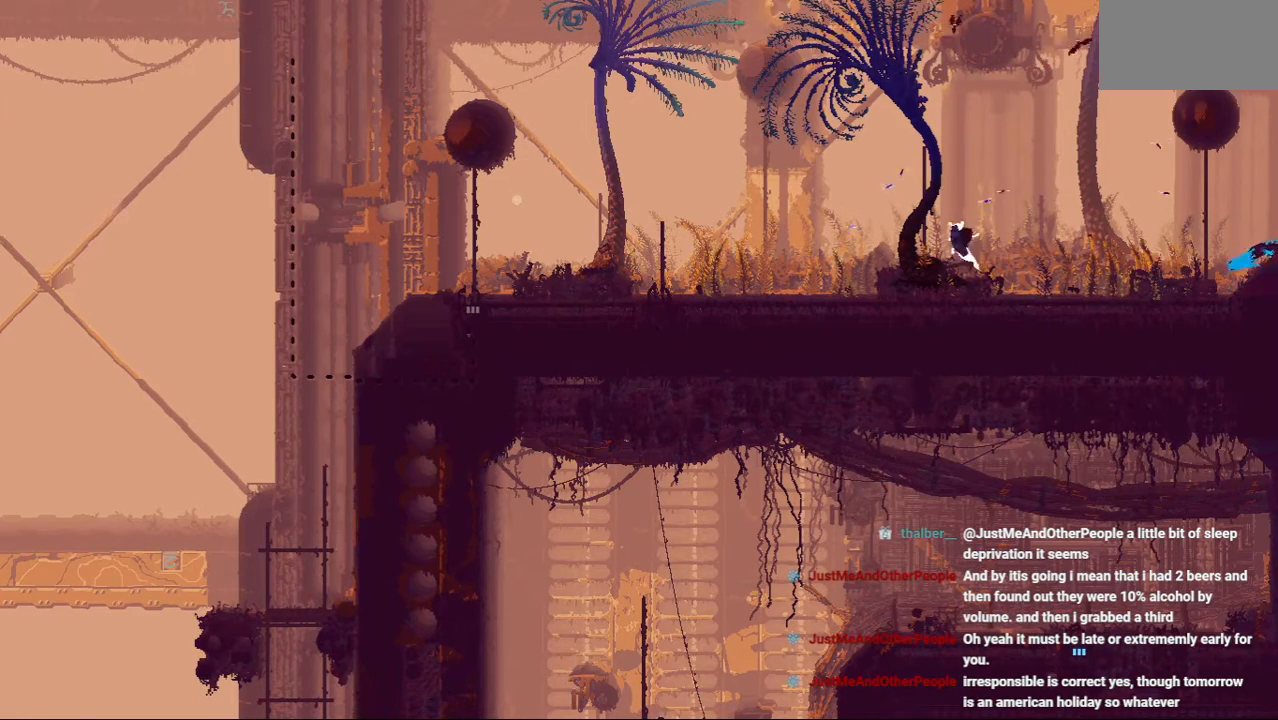
{"keys": ["left"], "events": [[104, "jump", "down"], [354, "jump", "up"]]}
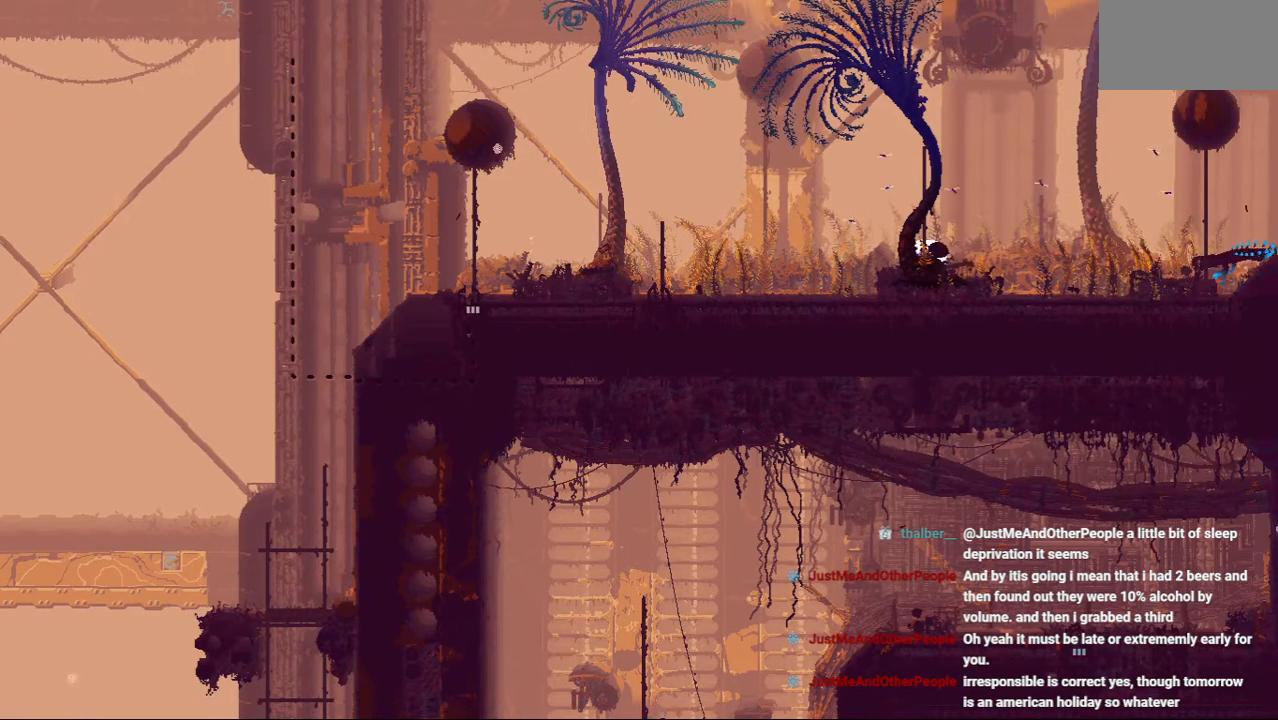
{"keys": ["left"], "events": []}
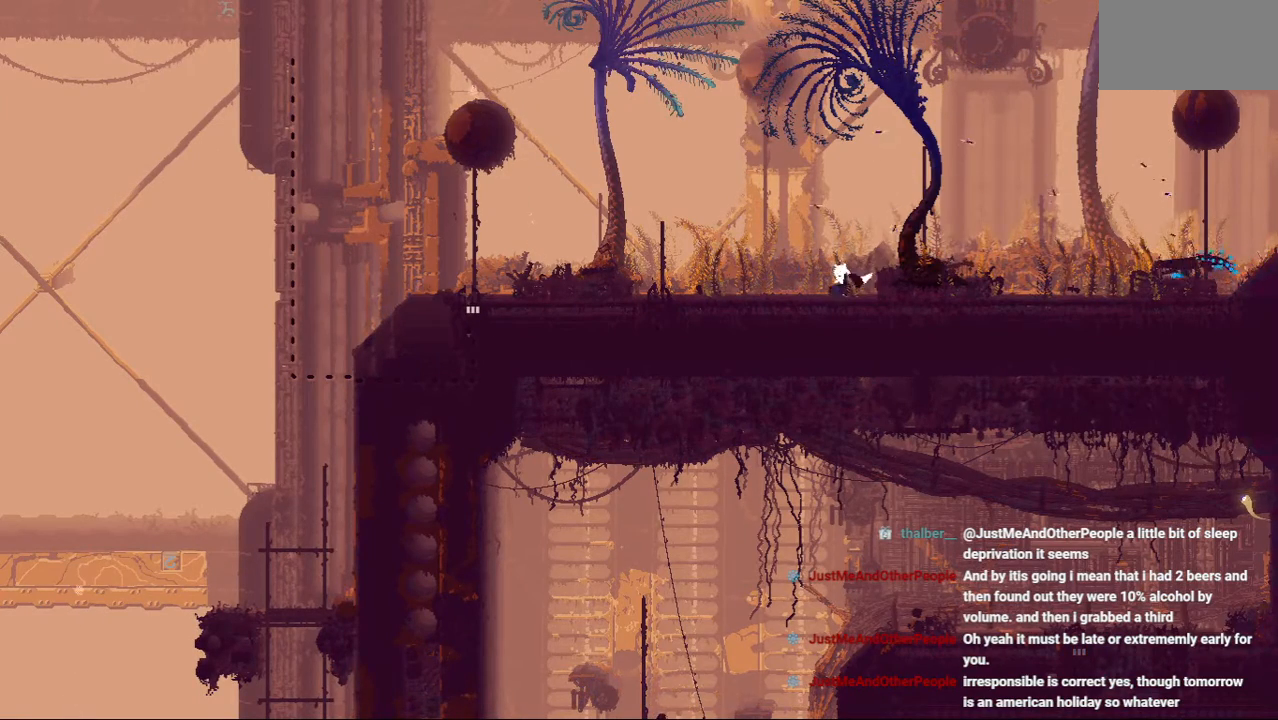
{"keys": ["down", "jump", "left"], "events": [[188, "up", "down"], [250, "up", "up"], [396, "down", "down"], [417, "jump", "down"]]}
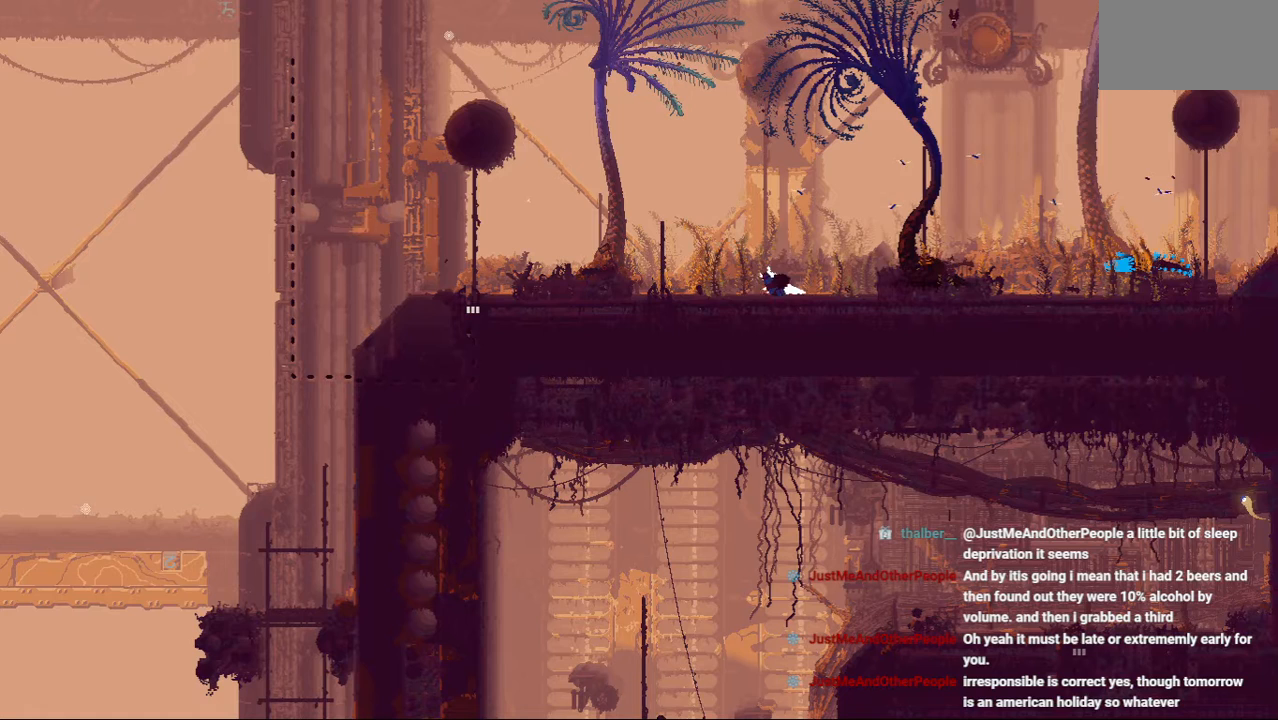
{"keys": ["down", "left"], "events": [[83, "jump", "up"], [104, "down", "up"], [271, "jump", "down"], [396, "down", "down"], [458, "jump", "up"]]}
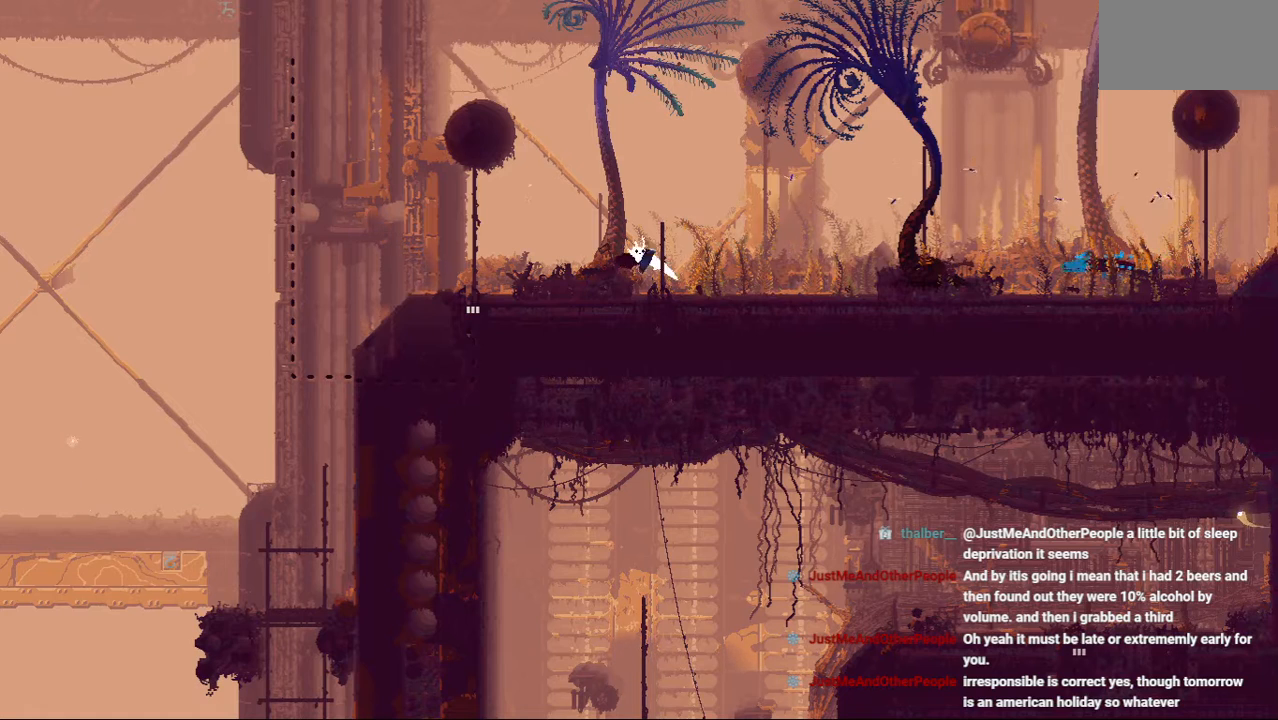
{"keys": ["down", "left"], "events": []}
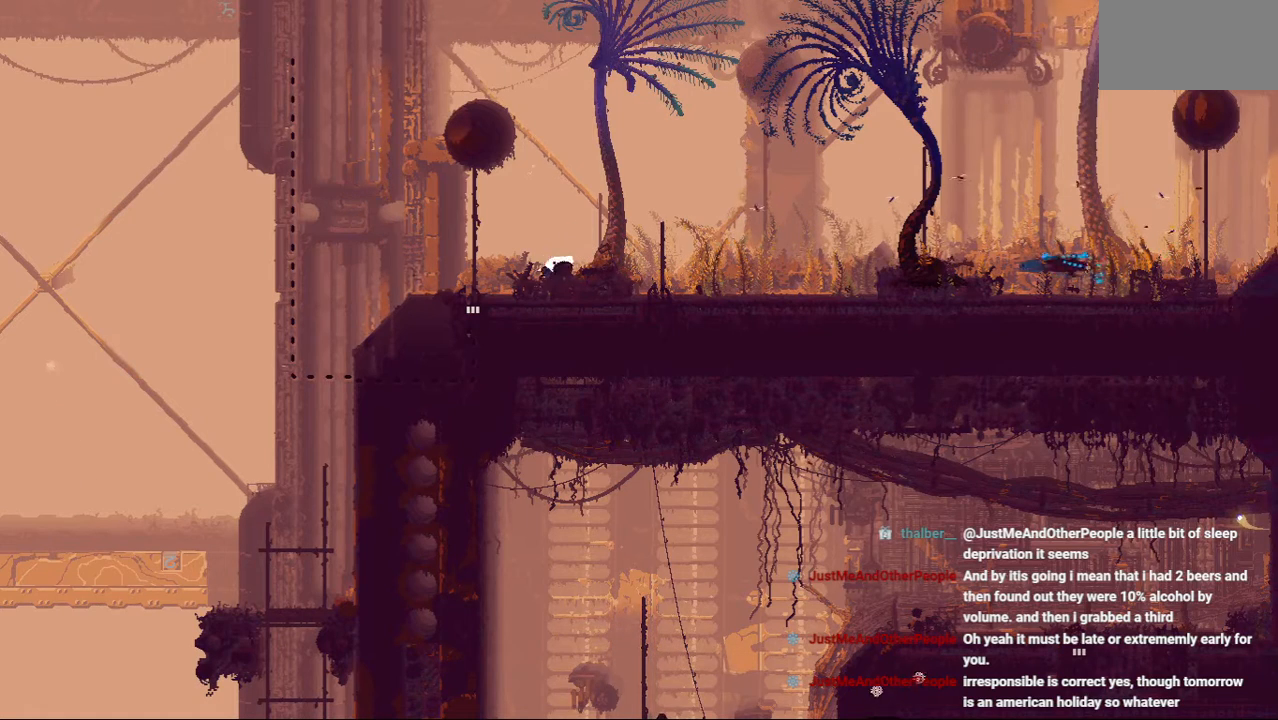
{"keys": ["down", "right"], "events": [[354, "down", "up"], [458, "left", "up"], [458, "right", "down"], [500, "down", "down"]]}
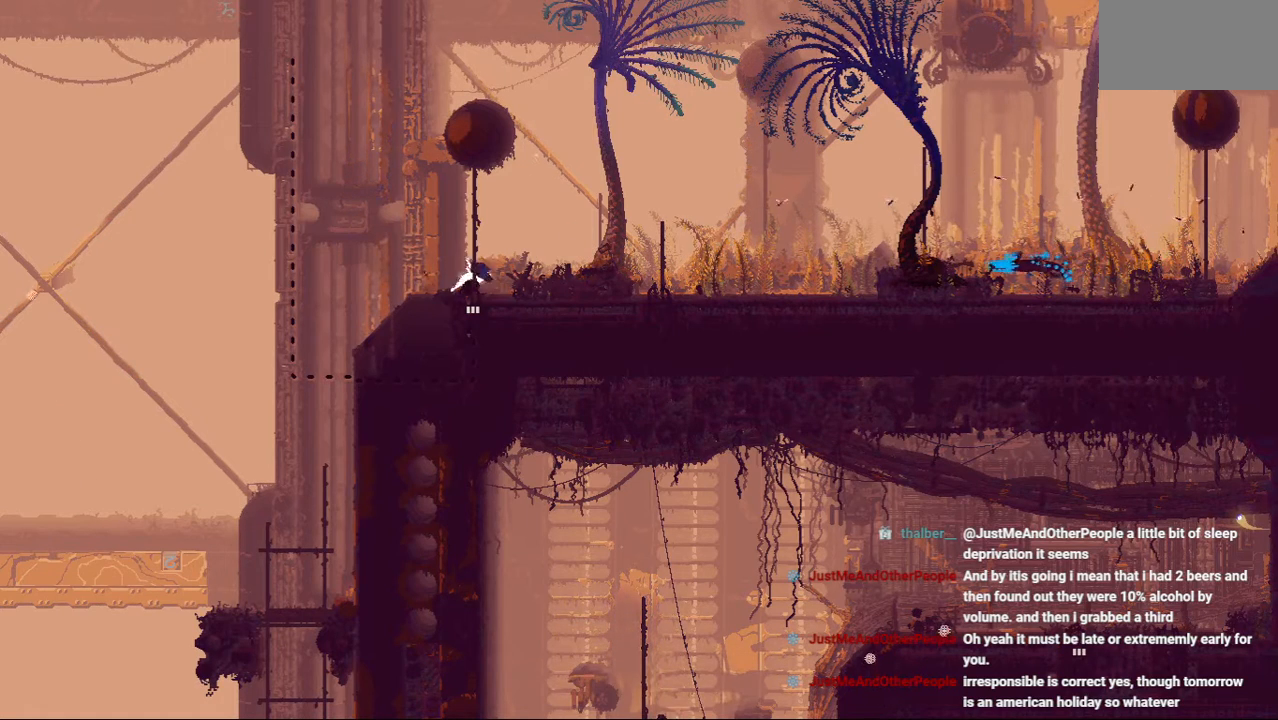
{"keys": ["down"], "events": [[125, "right", "up"]]}
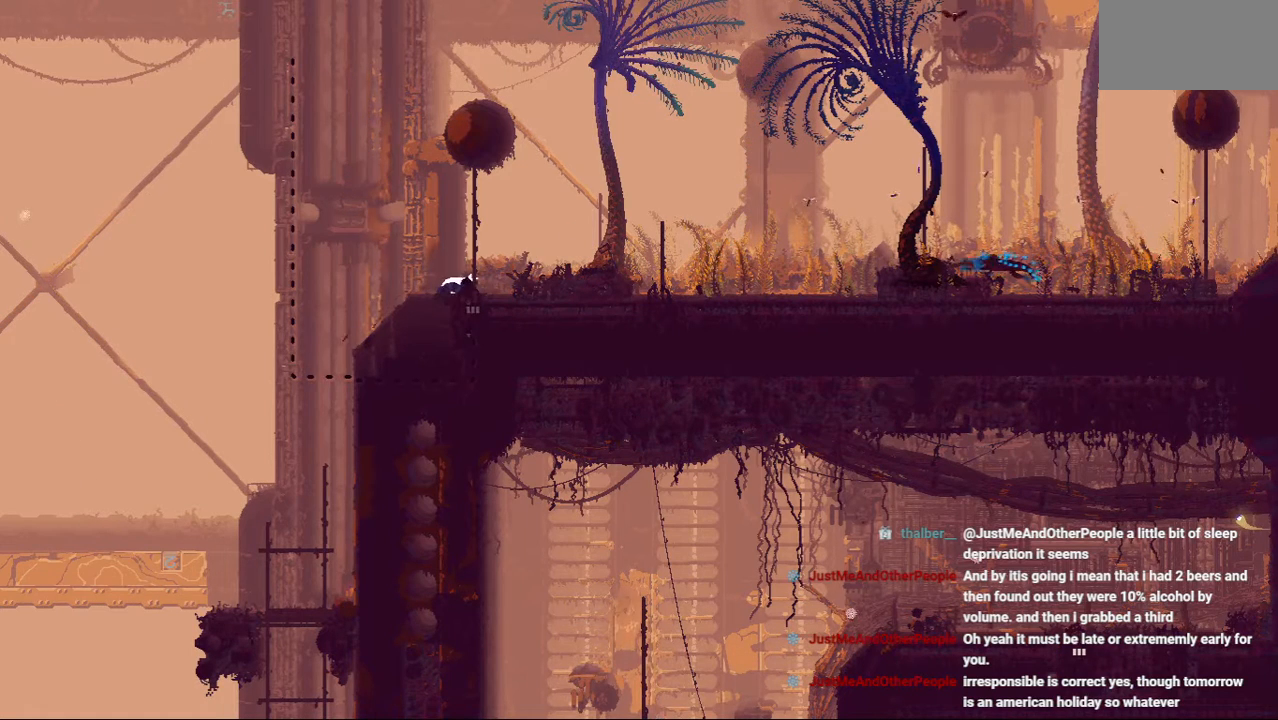
{"keys": ["down"], "events": [[229, "down", "up"], [229, "right", "down"], [271, "down", "down"], [375, "right", "up"]]}
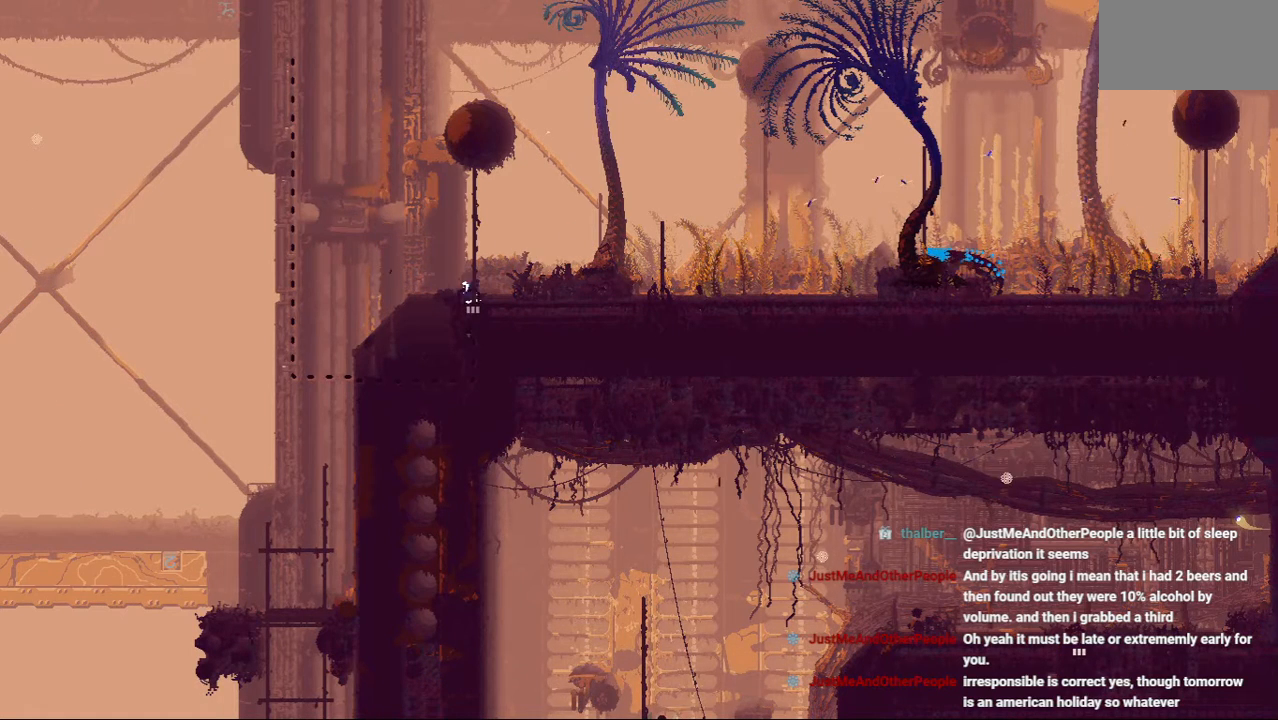
{"keys": ["down"], "events": []}
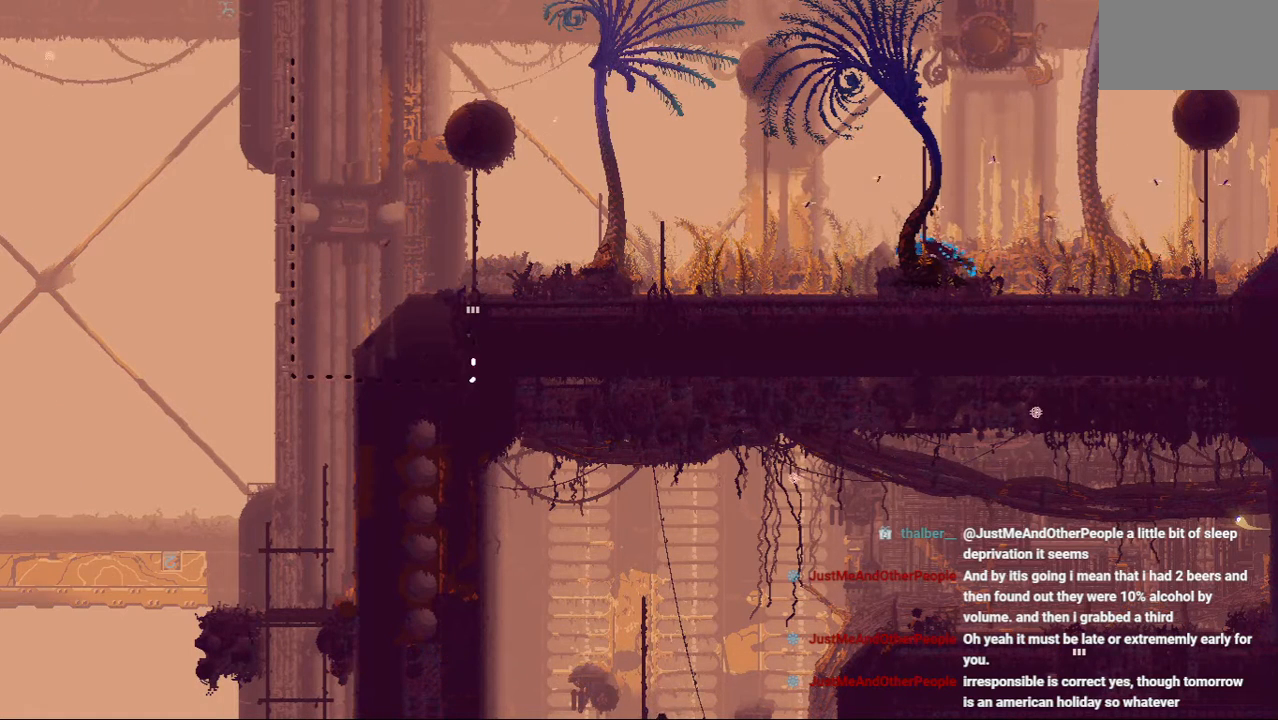
{"keys": ["down"], "events": []}
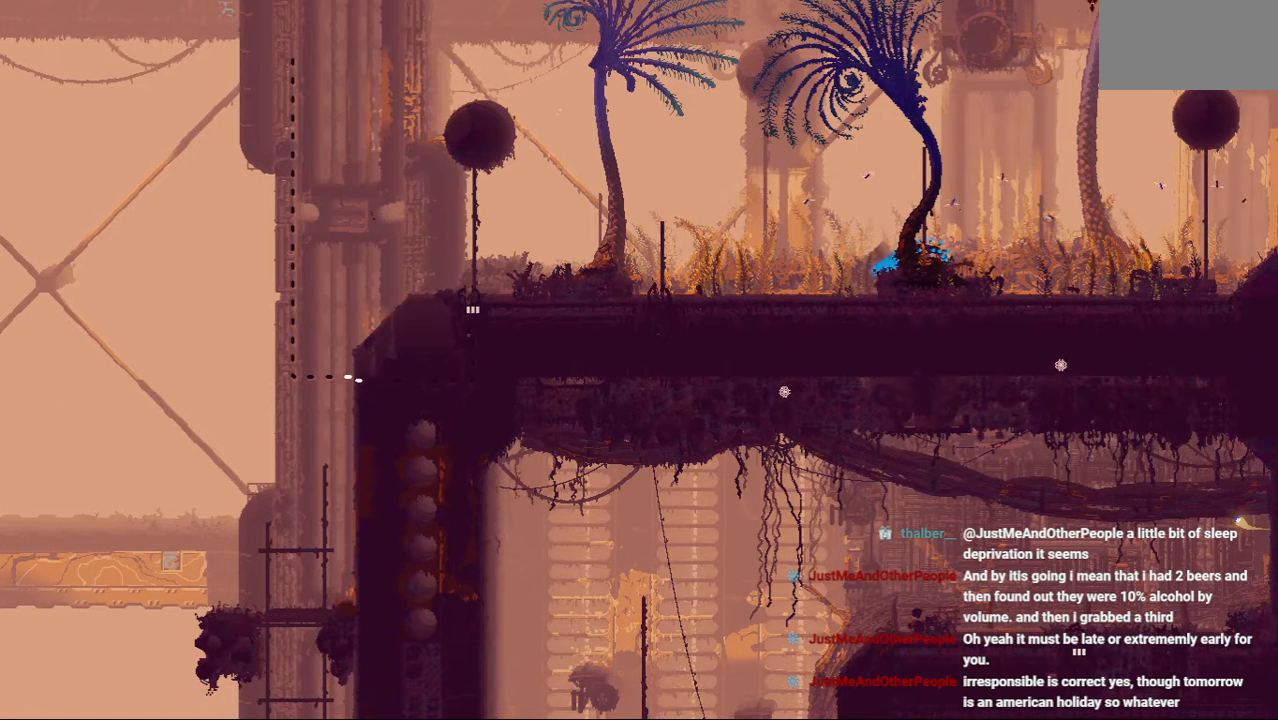
{"keys": ["down"], "events": []}
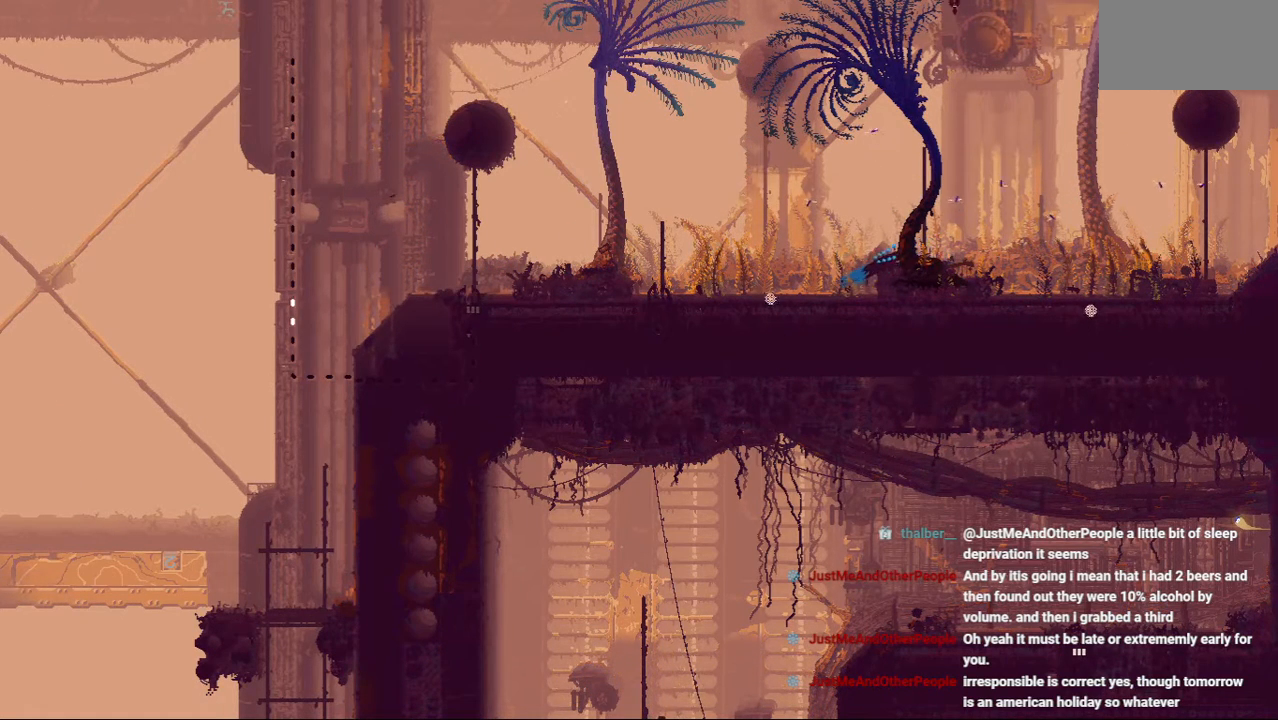
{"keys": ["down"], "events": []}
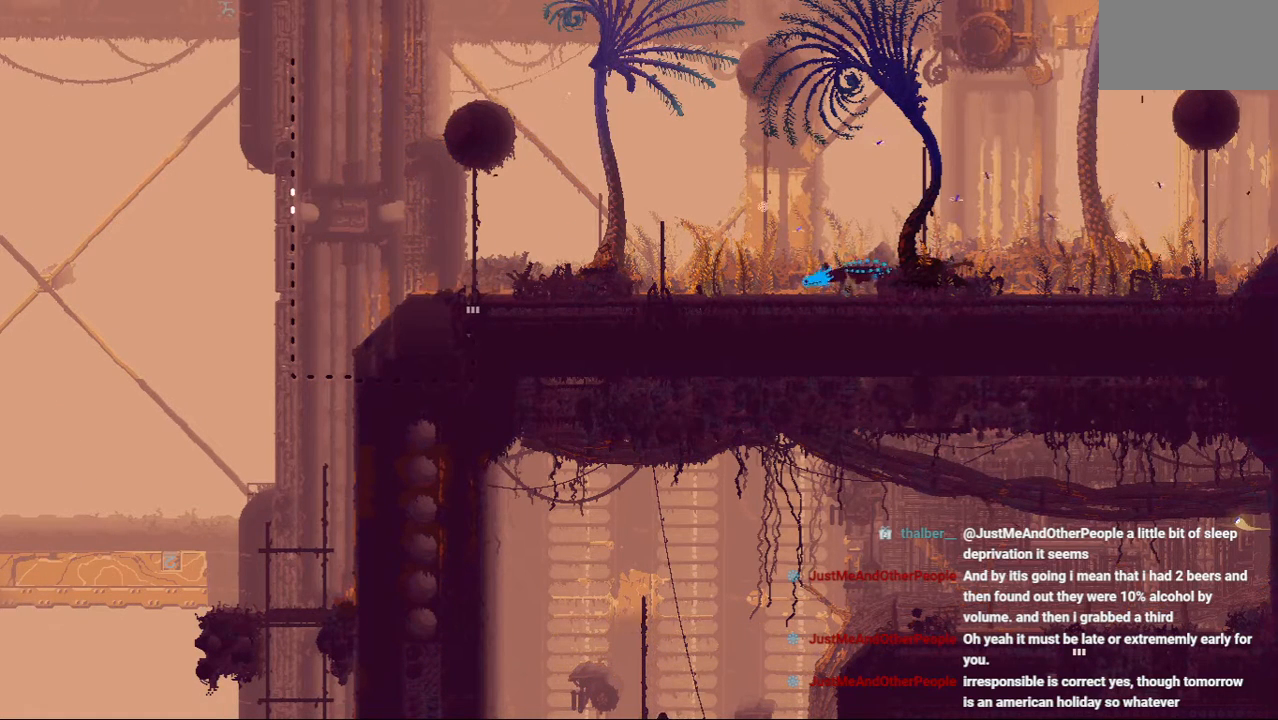
{"keys": ["down"], "events": []}
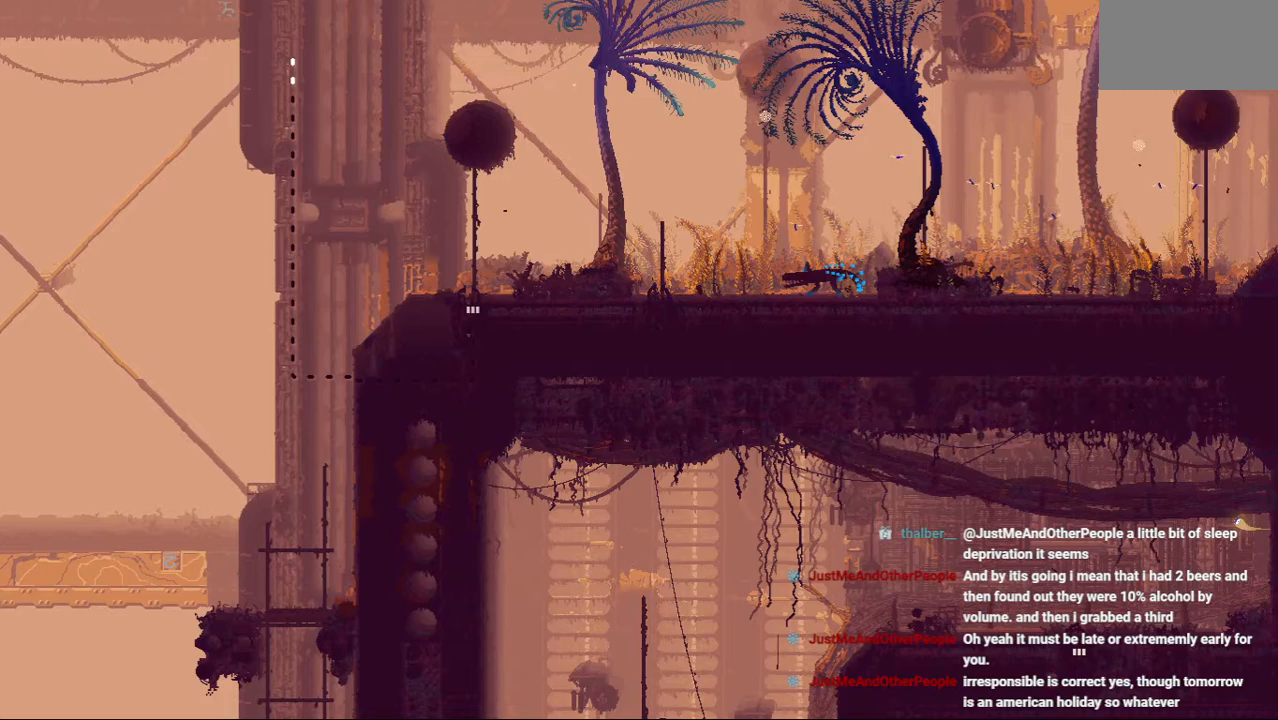
{"keys": ["down"], "events": []}
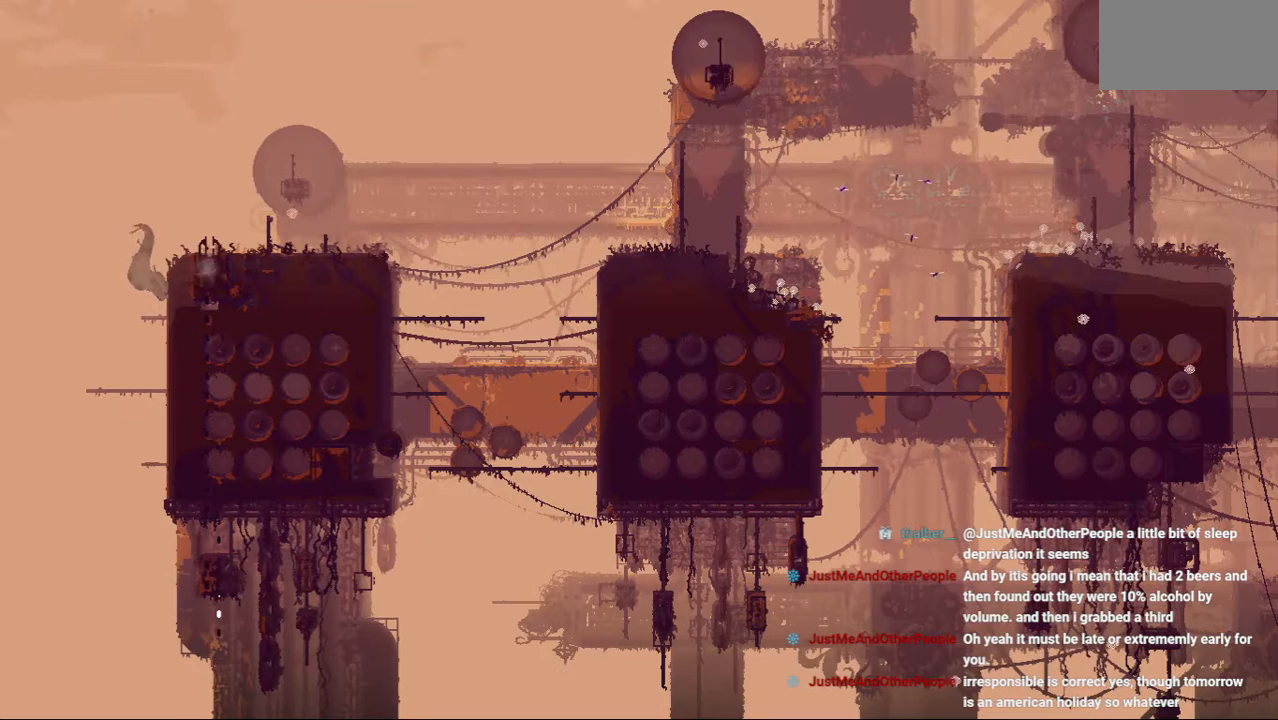
{"keys": ["down"], "events": []}
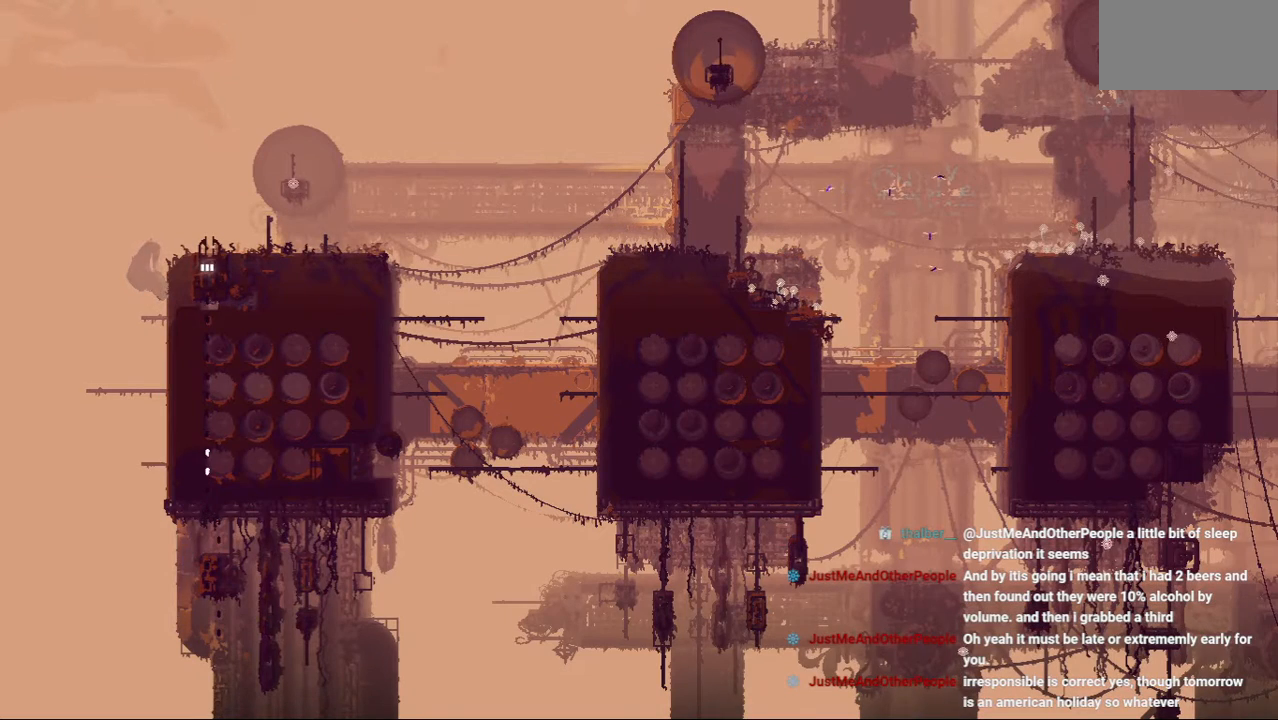
{"keys": ["down"], "events": []}
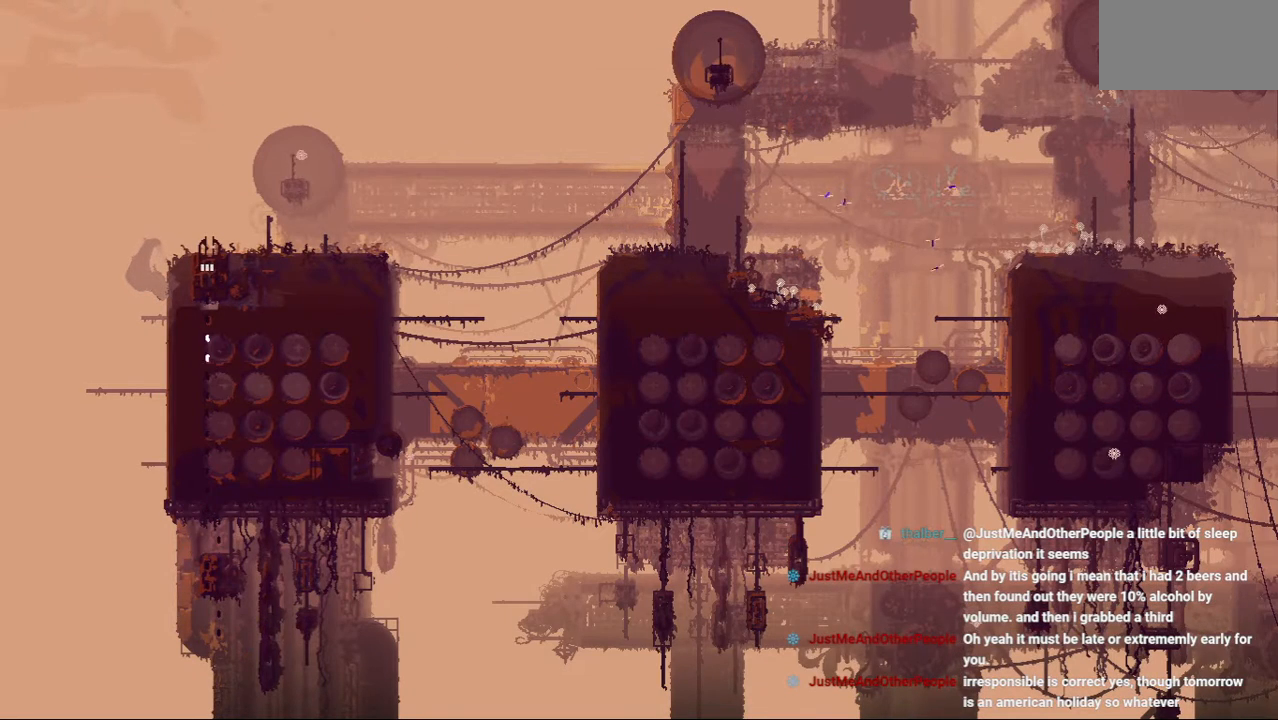
{"keys": [], "events": [[208, "down", "up"], [208, "jump", "down"], [208, "up", "down"], [417, "jump", "up"], [438, "up", "up"]]}
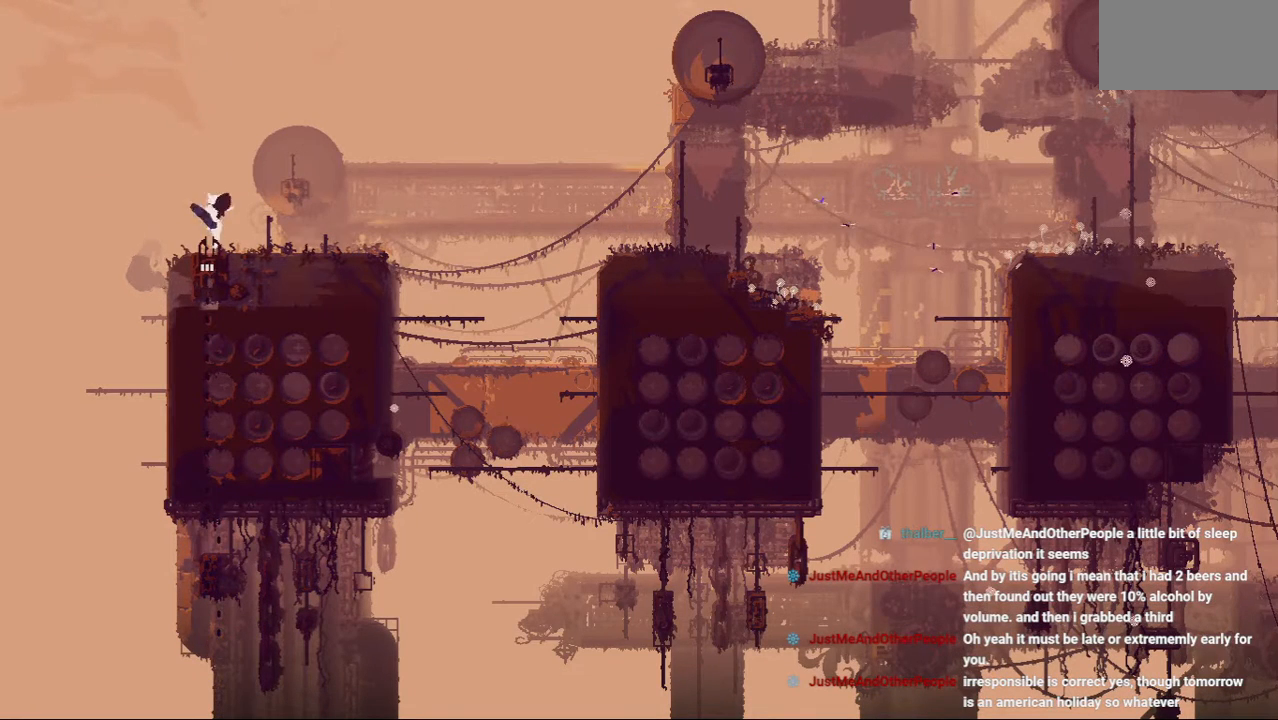
{"keys": ["right"], "events": [[250, "right", "down"]]}
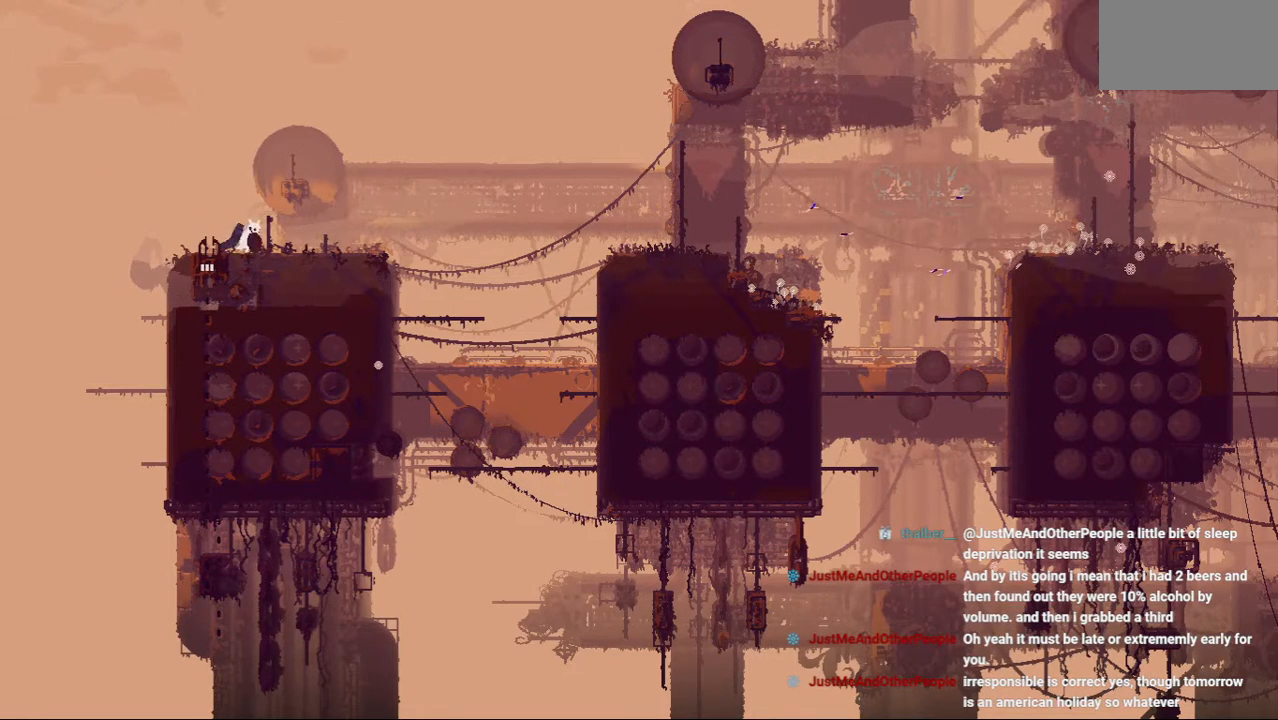
{"keys": ["jump", "left"], "events": [[312, "right", "up"], [333, "left", "down"], [417, "jump", "down"]]}
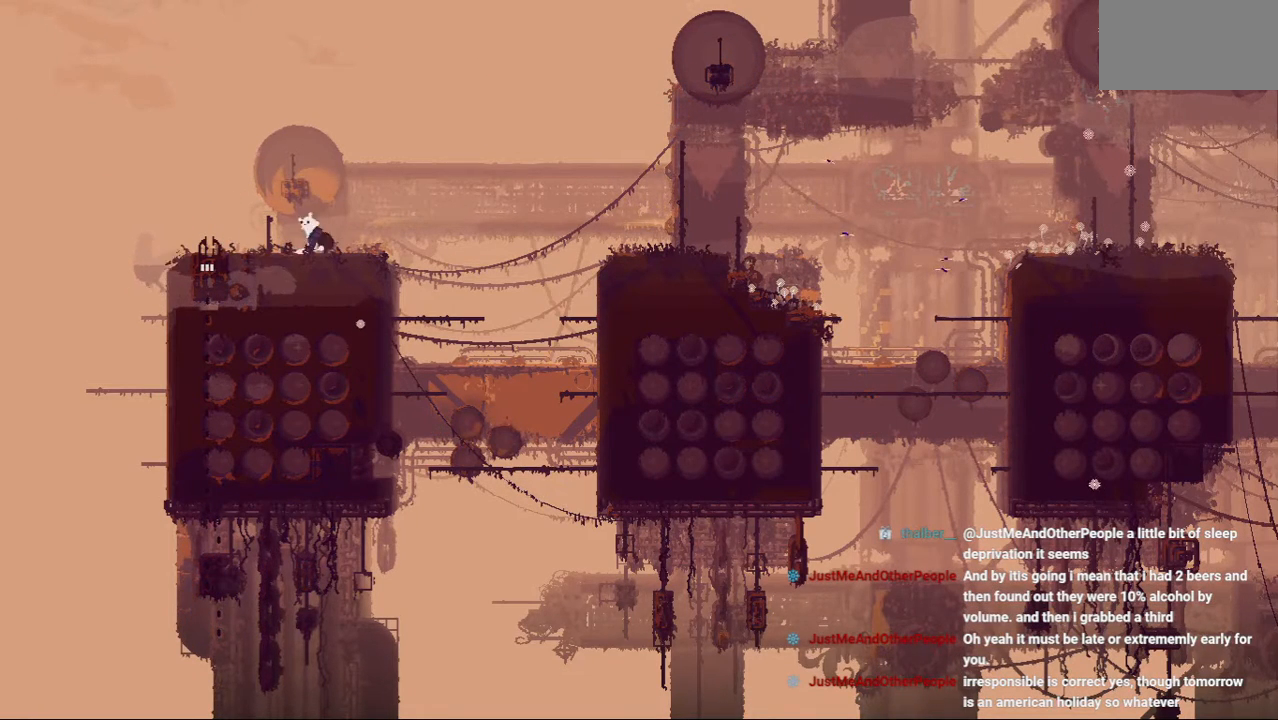
{"keys": ["down", "right"], "events": [[42, "jump", "up"], [125, "left", "up"], [146, "down", "down"], [167, "right", "down"]]}
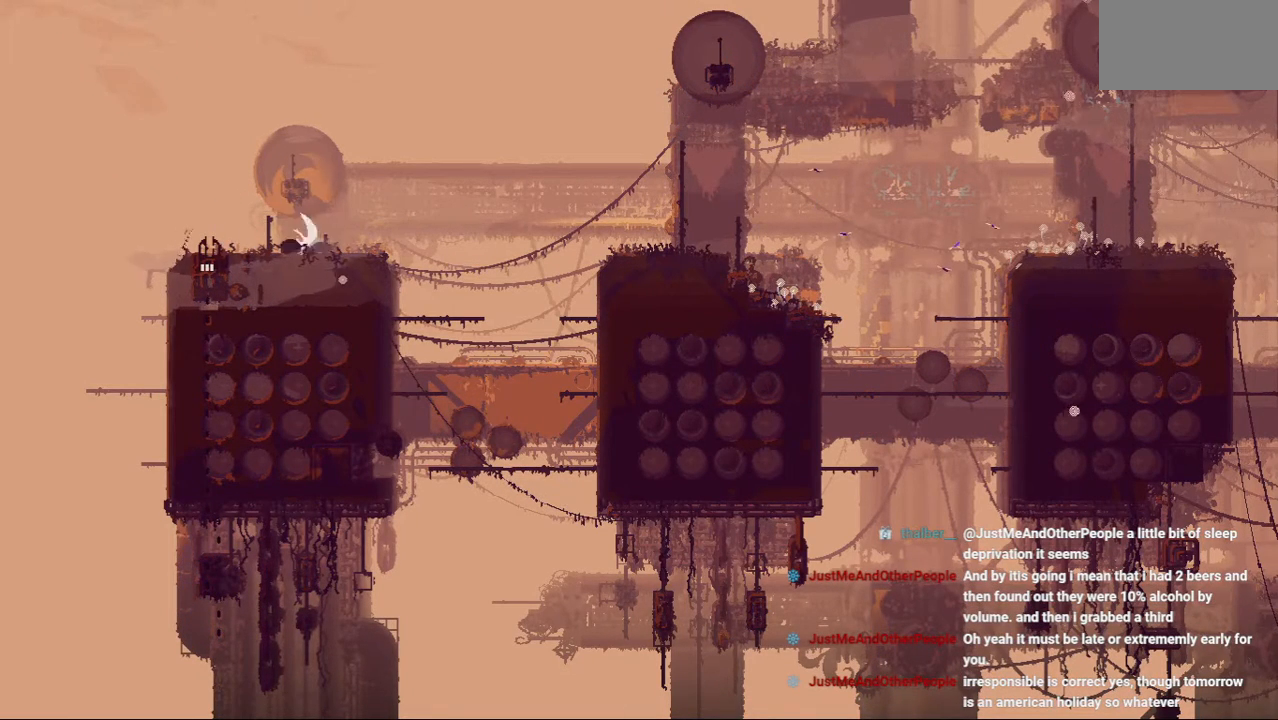
{"keys": ["down", "jump", "right"], "events": [[479, "jump", "down"]]}